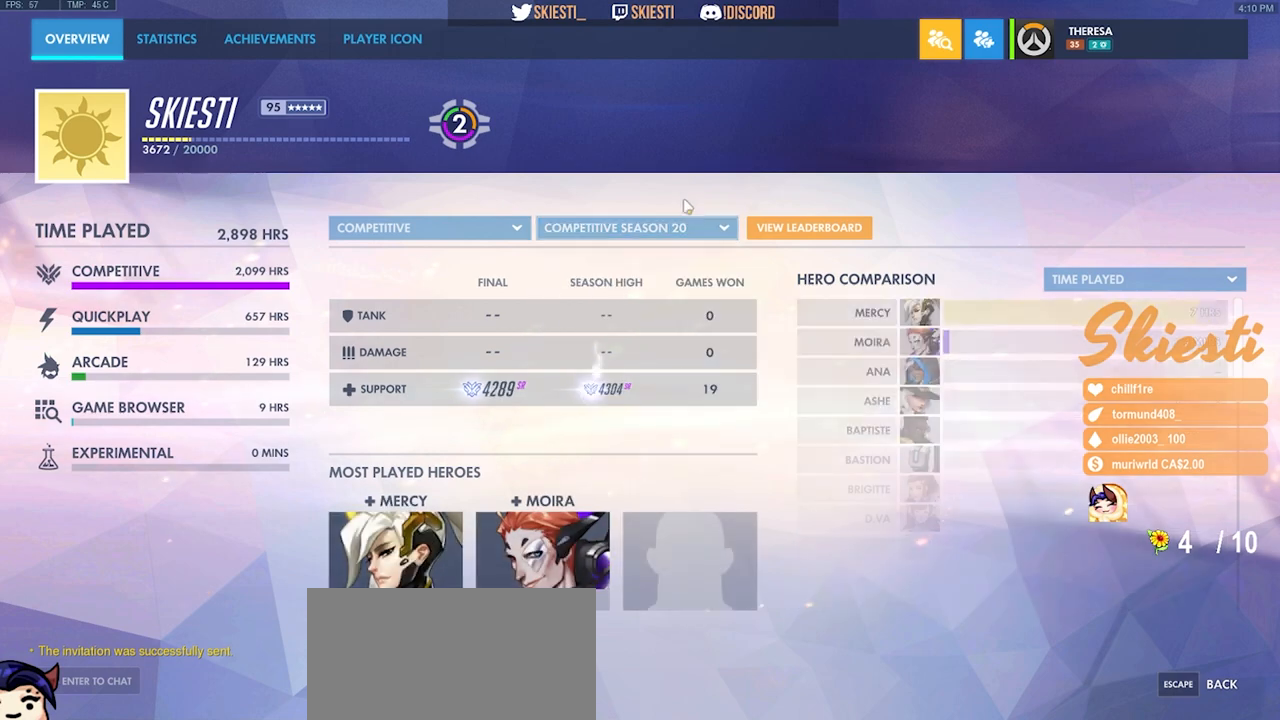
Gameplay with keyboard and mouse; each line is a JSON object with the keys and mouse buttons held at the frame after it. "events" lists presses ("down") and releases ("up") of "a", "ctrl", "d", "e", "q", "s", "shift", "space", "w", "mouse_left", "mouse_wheel", "mouse_right", "mouse_mb4" and "mouse_mb5" between this image and that frame as [ms after this image, input, new state], when the widget could be followed in between. "mouse_left", "mouse_wheel", "mouse_right", "mouse_mb4", "mouse_mb5" = the "left", "wheel", "right", "mb4", "mb5" buttons of the "mouse" list. No other keys are recorded. "wheel" means that the mouse wheel is clicked or scrolled. Mouse movement is not recorded.
{"keys": [], "mouse": [], "events": [[283, "mouse_left", "down"], [383, "mouse_left", "up"]]}
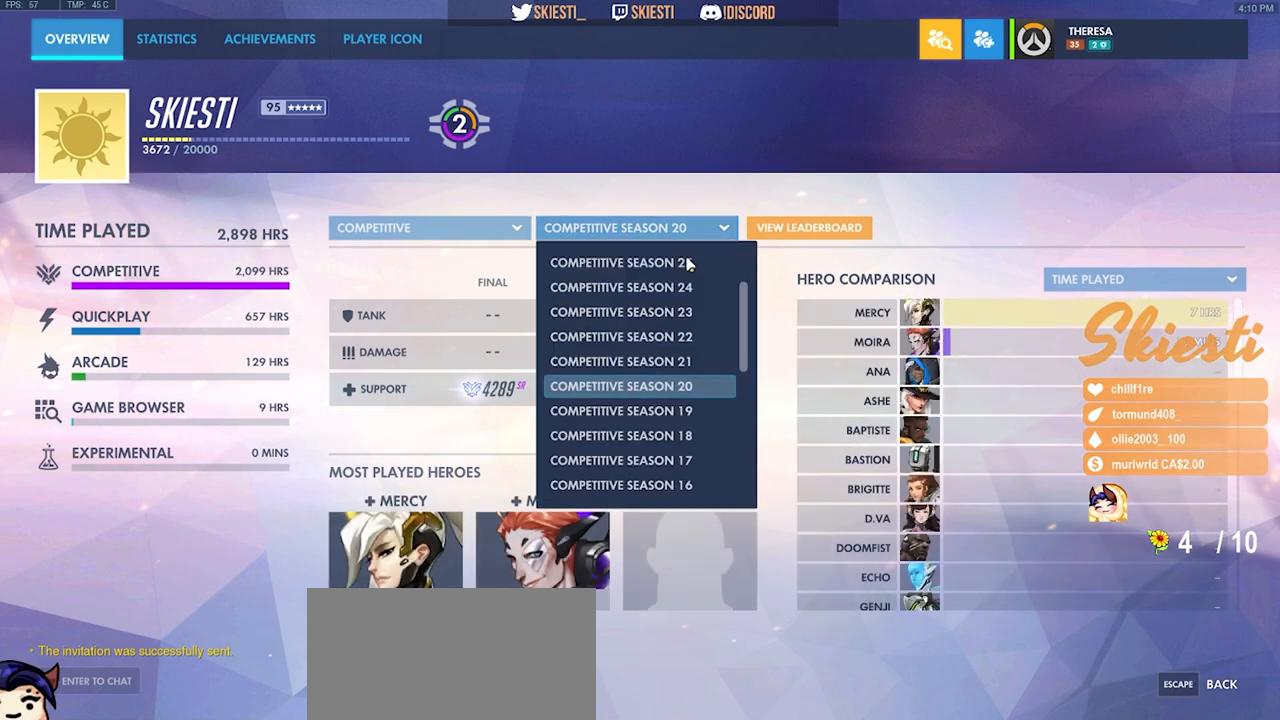
{"keys": [], "mouse": [], "events": [[333, "mouse_left", "down"], [417, "mouse_left", "up"]]}
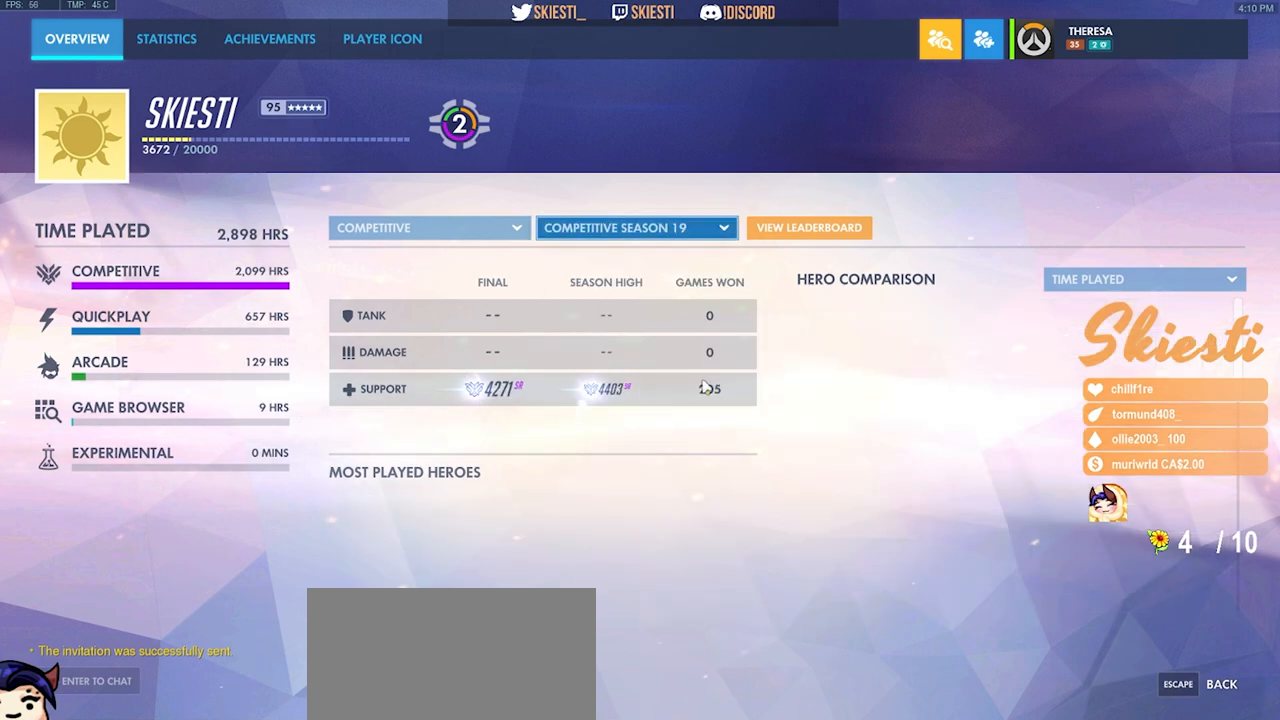
{"keys": [], "mouse": [], "events": []}
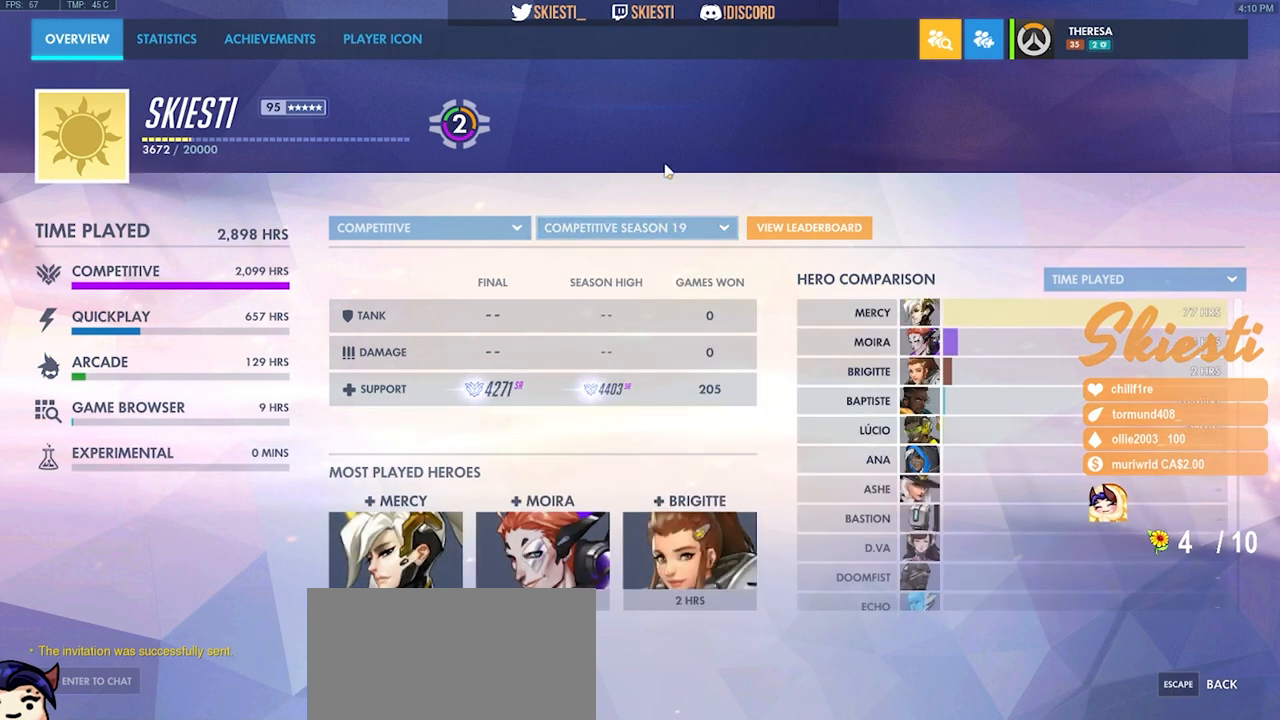
{"keys": [], "mouse": [], "events": []}
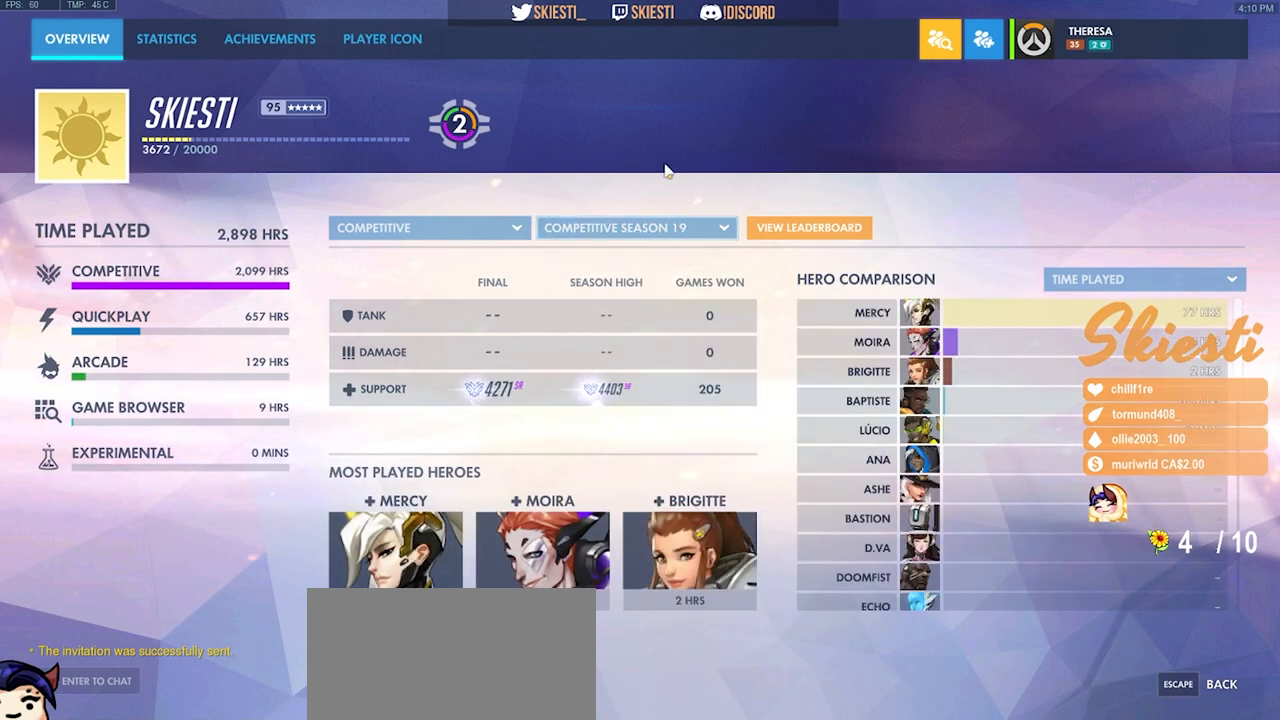
{"keys": [], "mouse": [], "events": []}
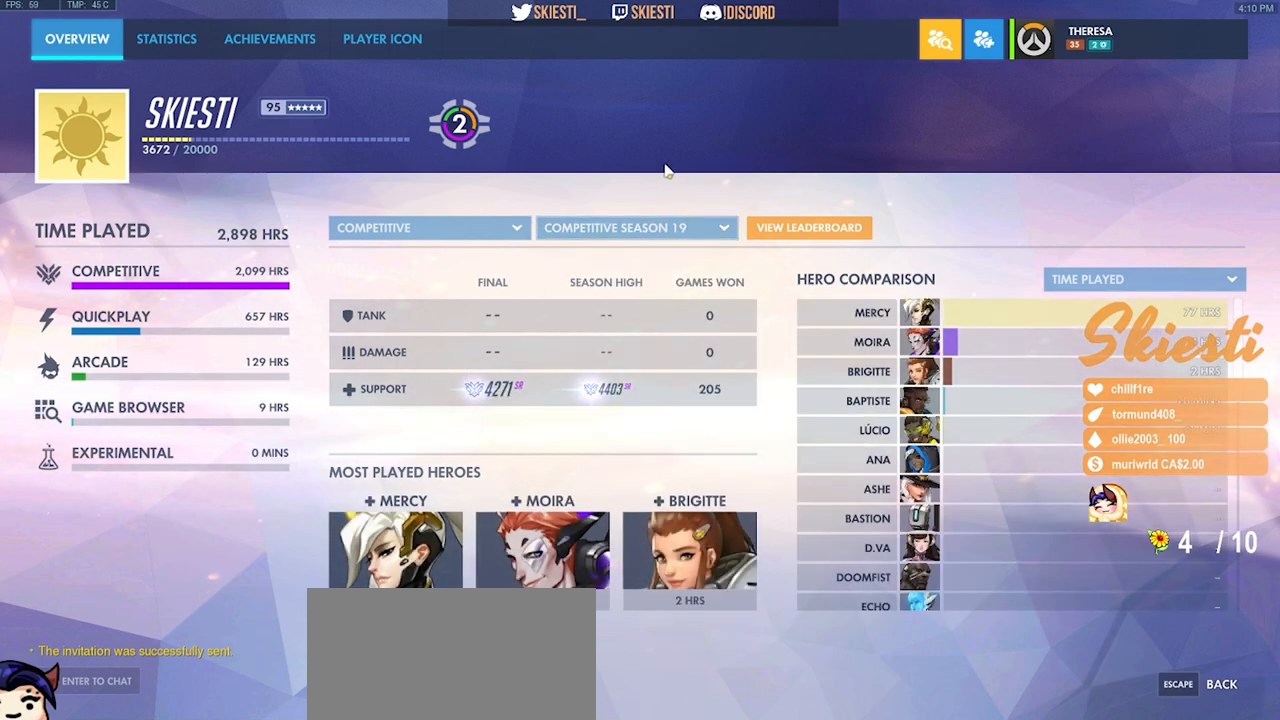
{"keys": [], "mouse": [], "events": []}
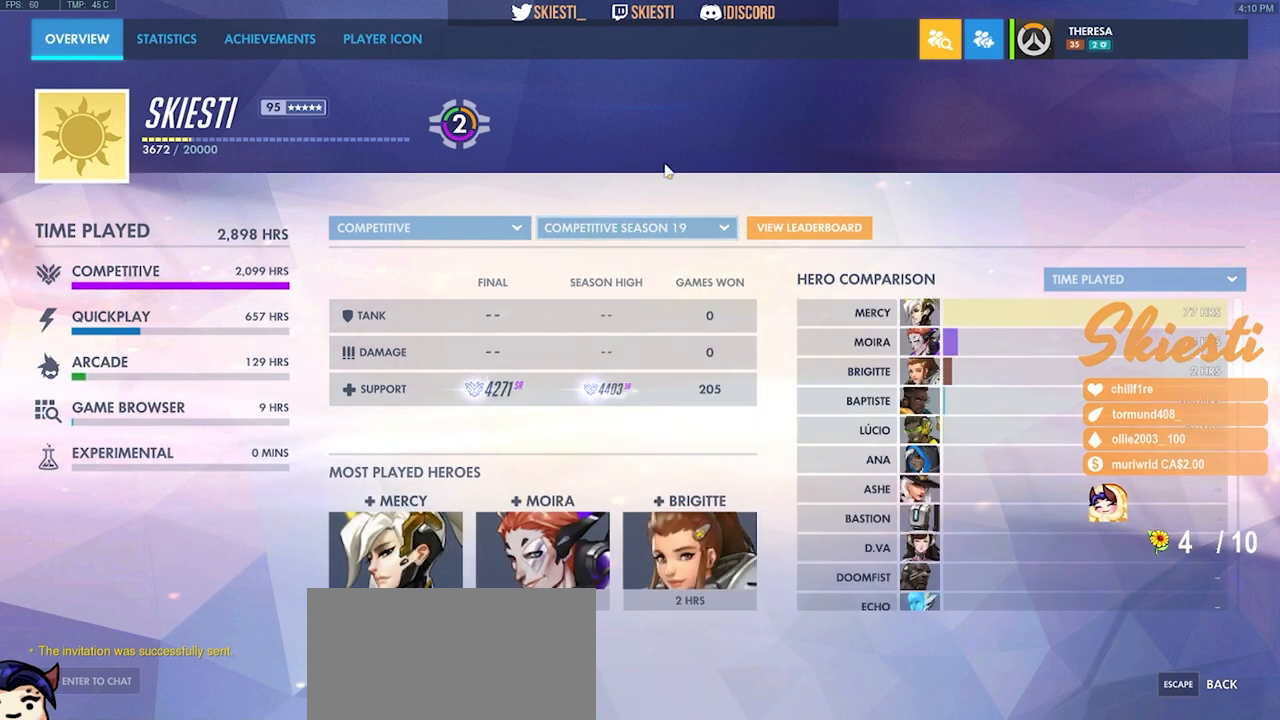
{"keys": [], "mouse": [], "events": []}
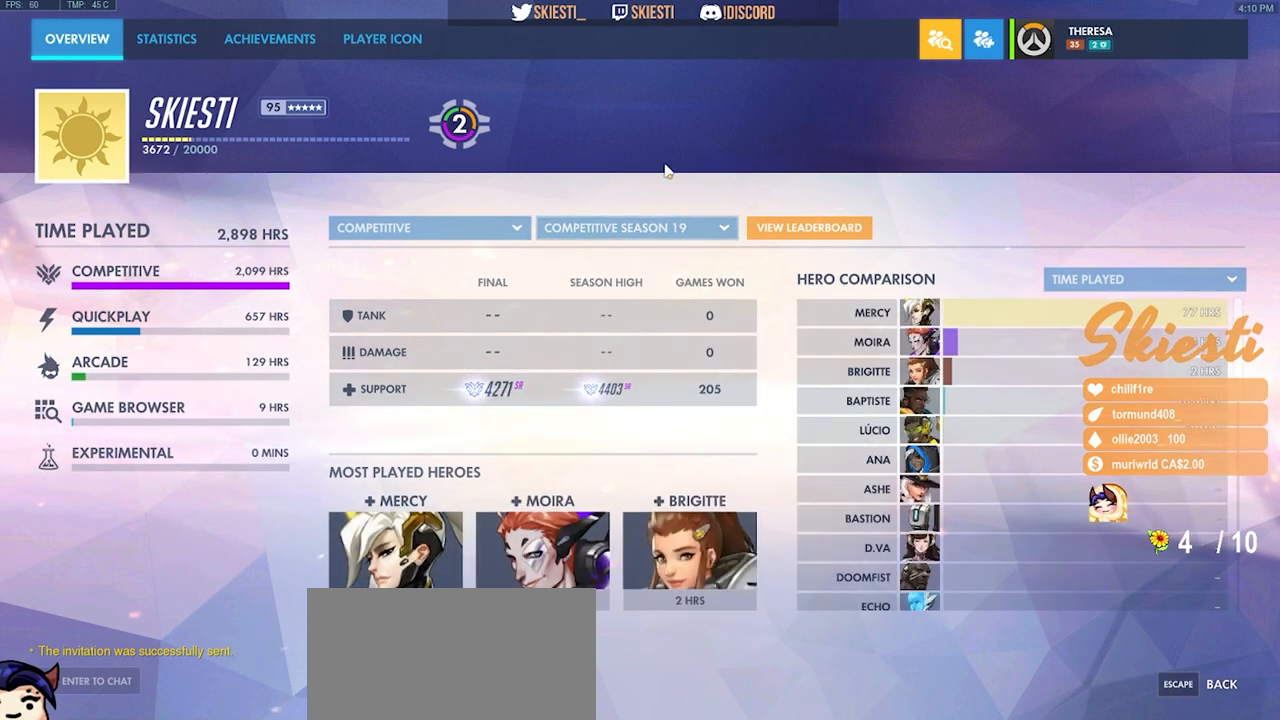
{"keys": [], "mouse": [], "events": []}
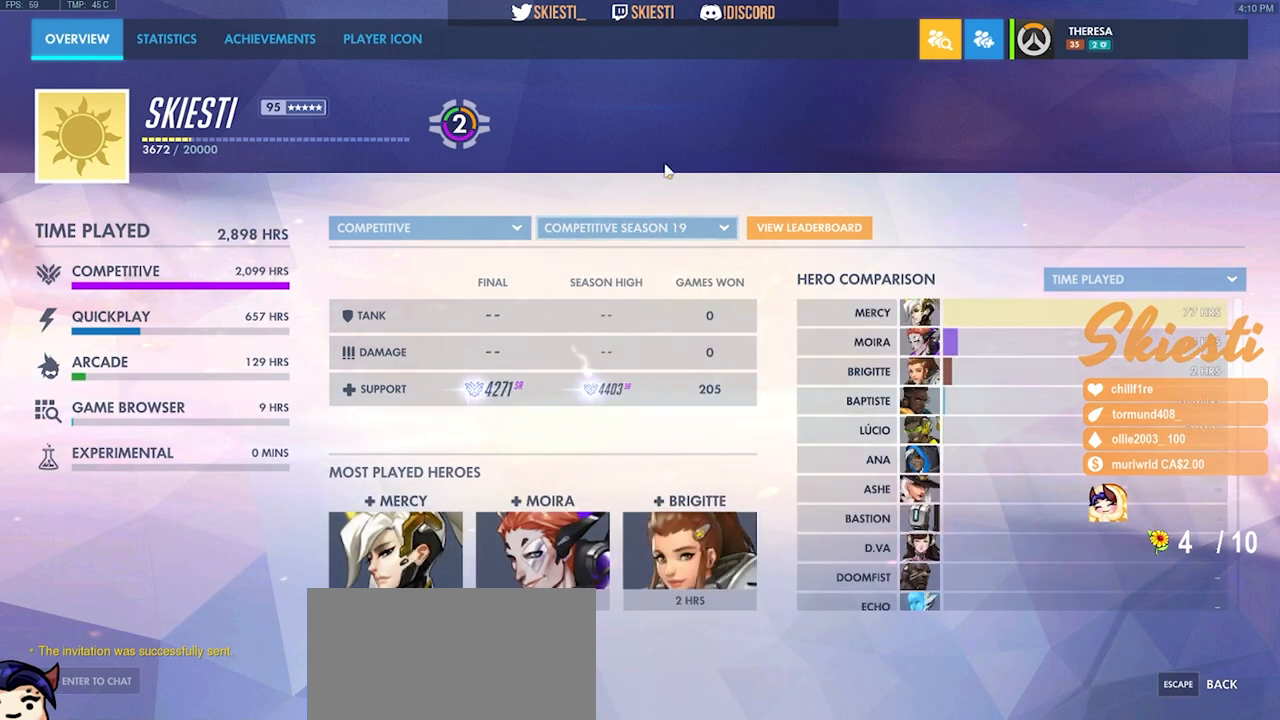
{"keys": [], "mouse": [], "events": []}
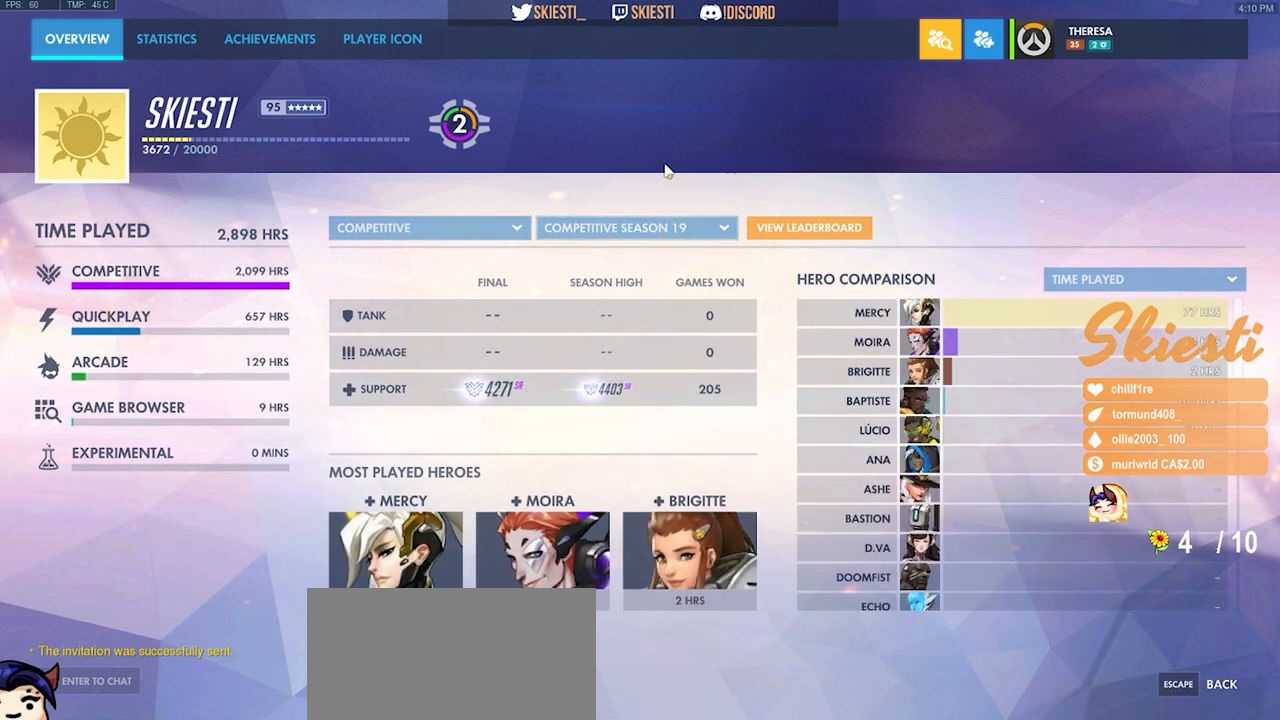
{"keys": [], "mouse": [], "events": [[100, "mouse_left", "down"], [233, "mouse_left", "up"]]}
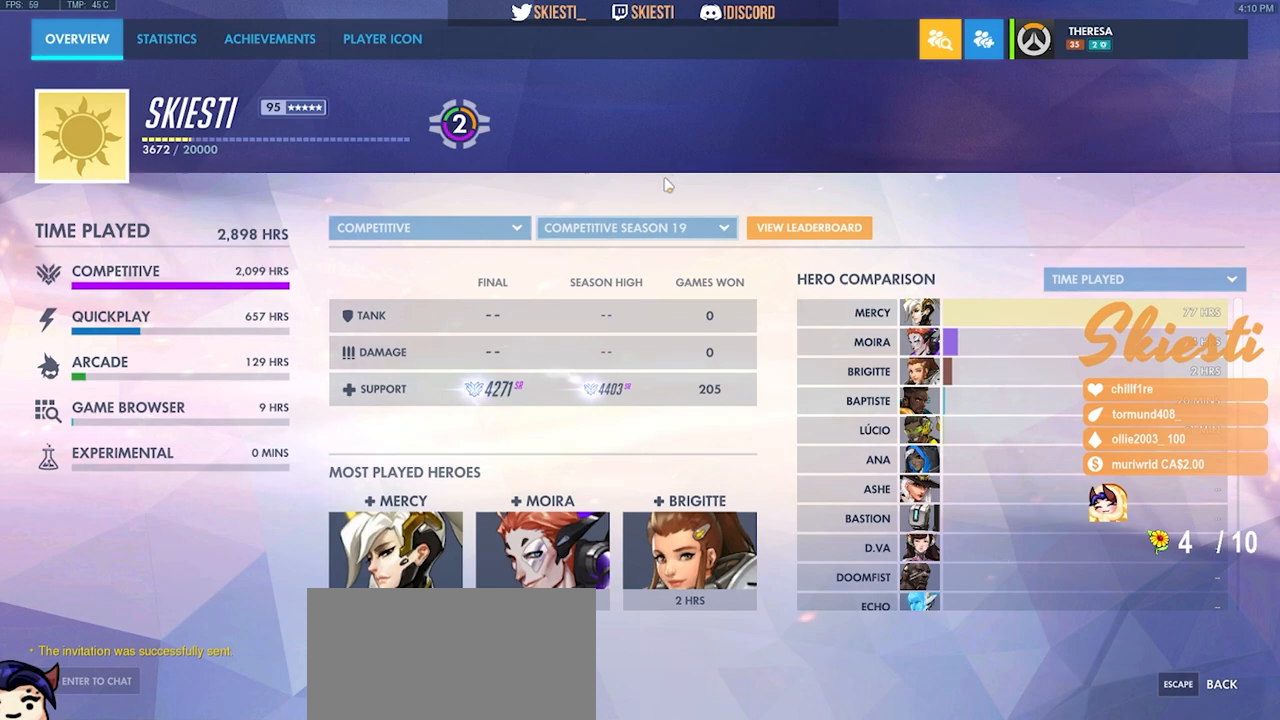
{"keys": [], "mouse": [], "events": []}
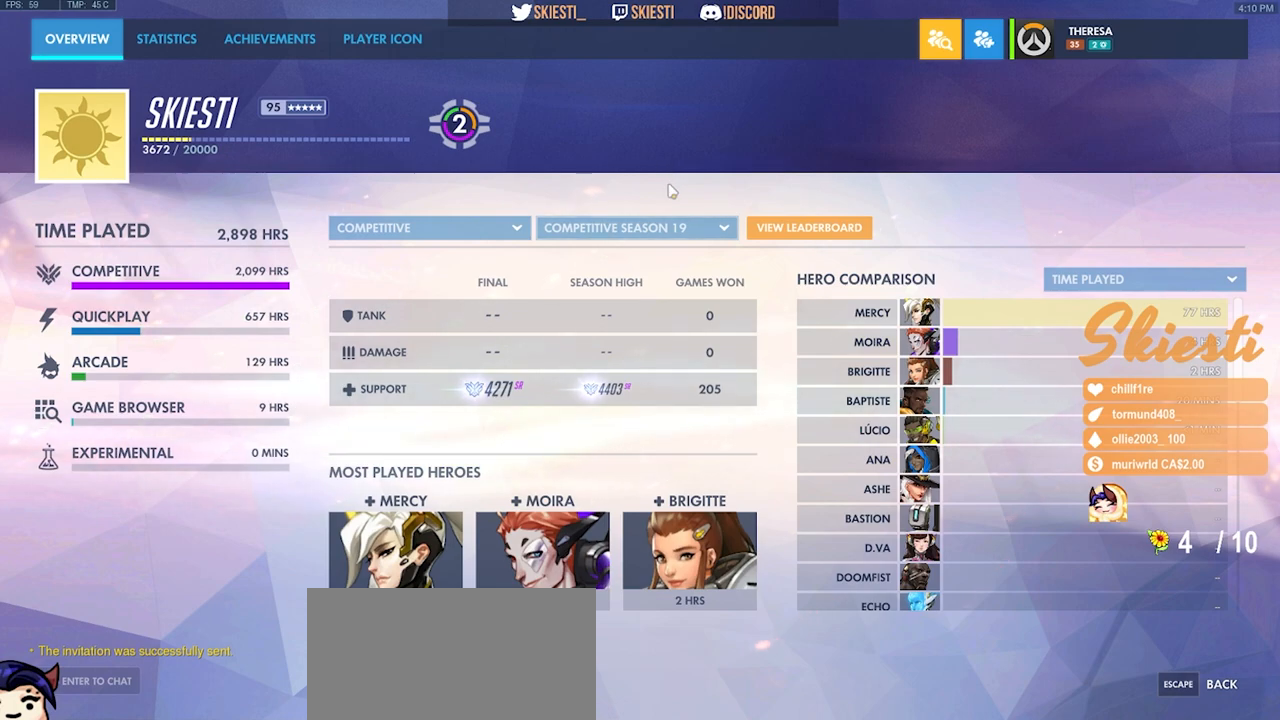
{"keys": [], "mouse": [], "events": []}
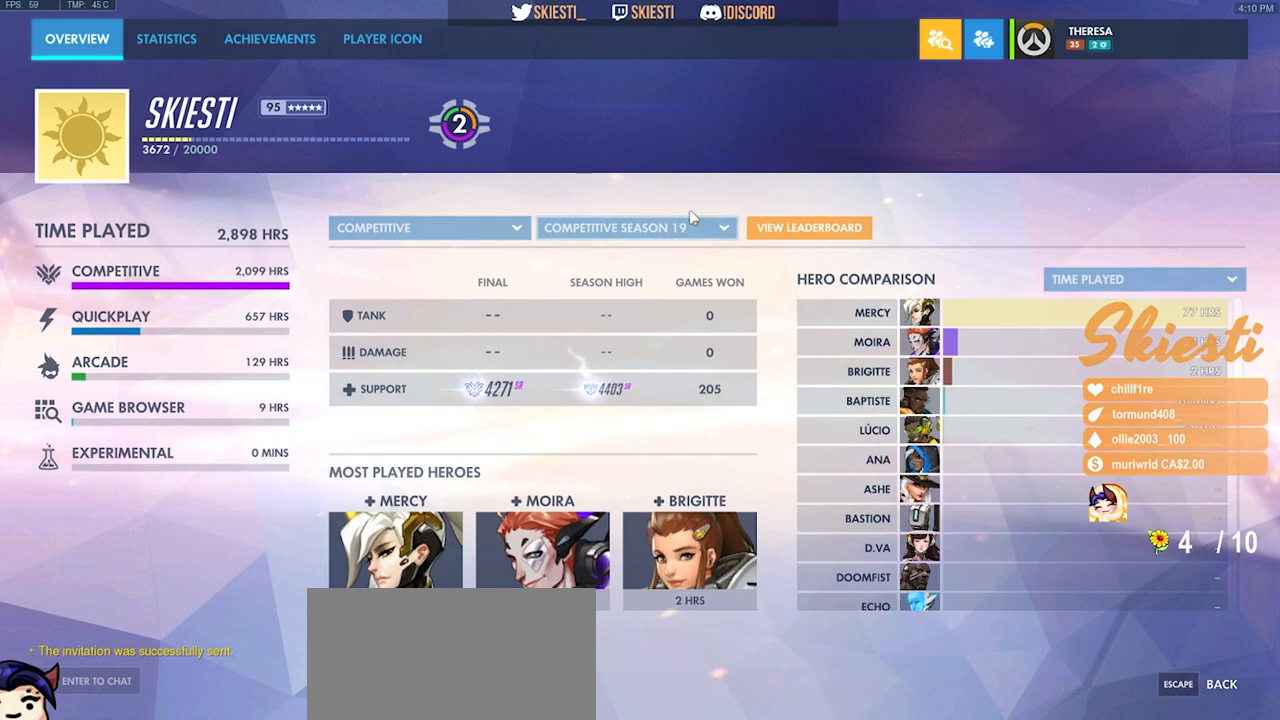
{"keys": [], "mouse": [], "events": []}
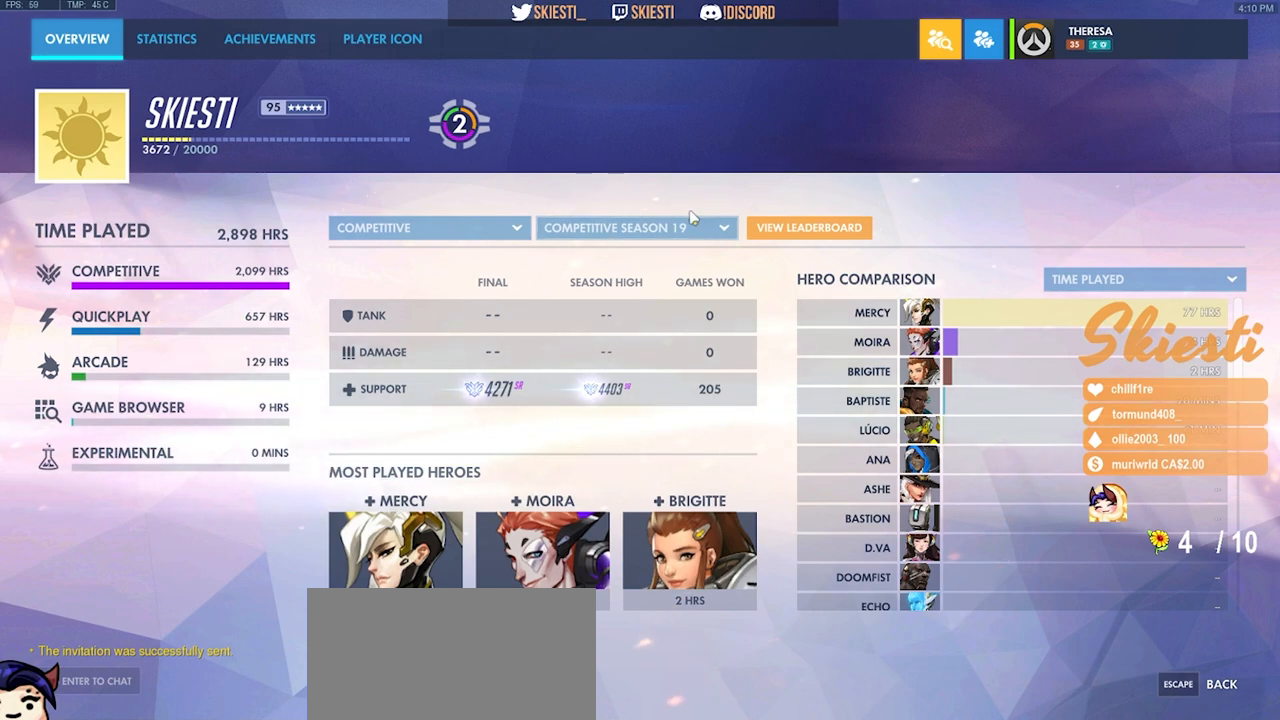
{"keys": [], "mouse": [], "events": []}
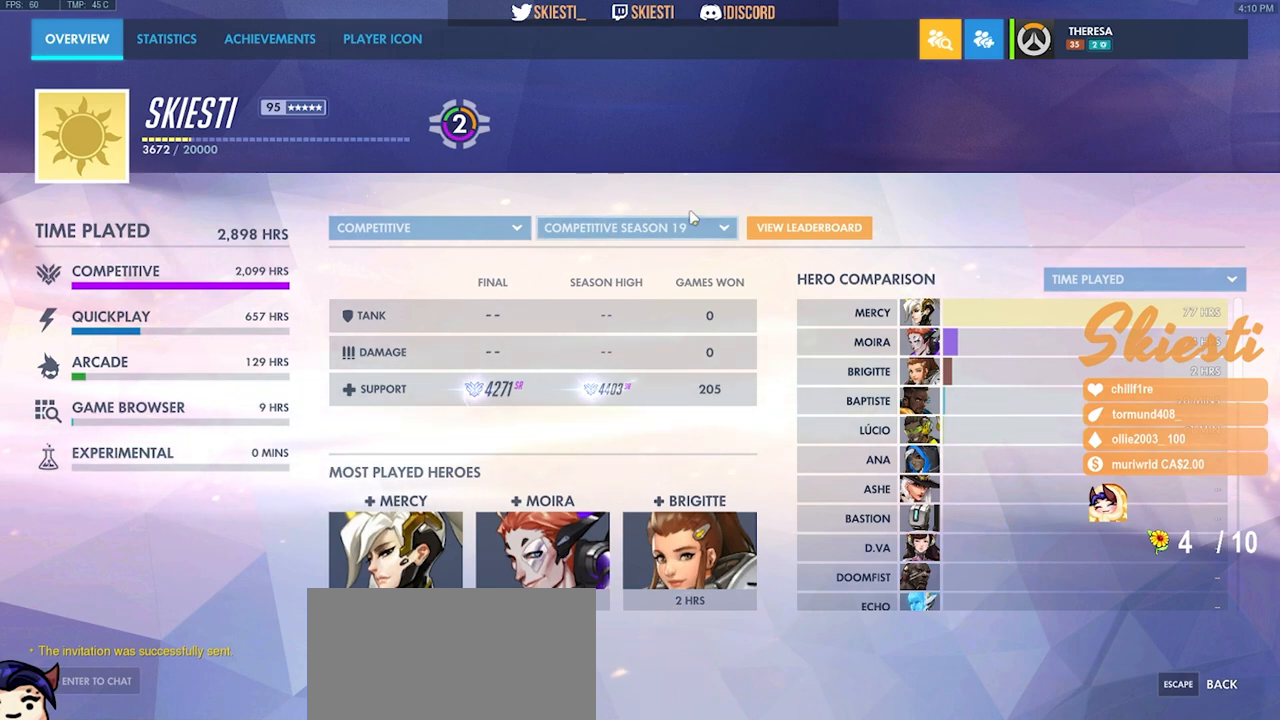
{"keys": [], "mouse": [], "events": []}
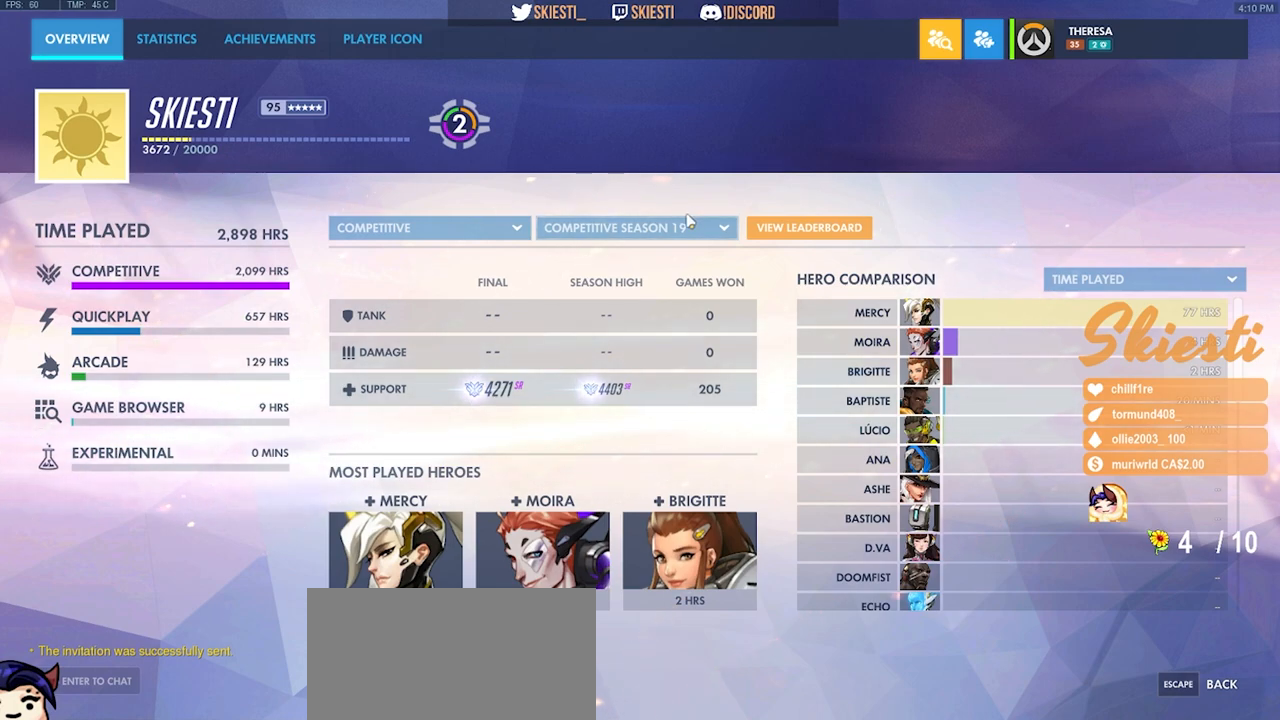
{"keys": [], "mouse": [], "events": []}
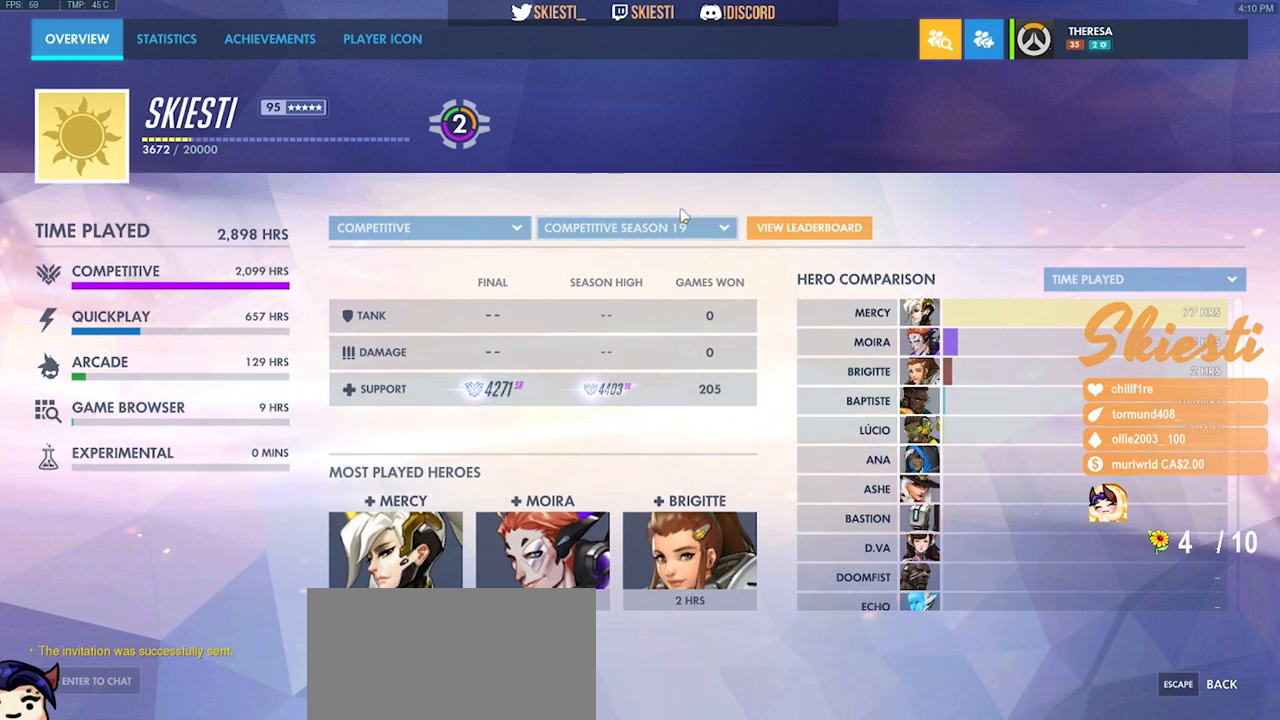
{"keys": [], "mouse": [], "events": []}
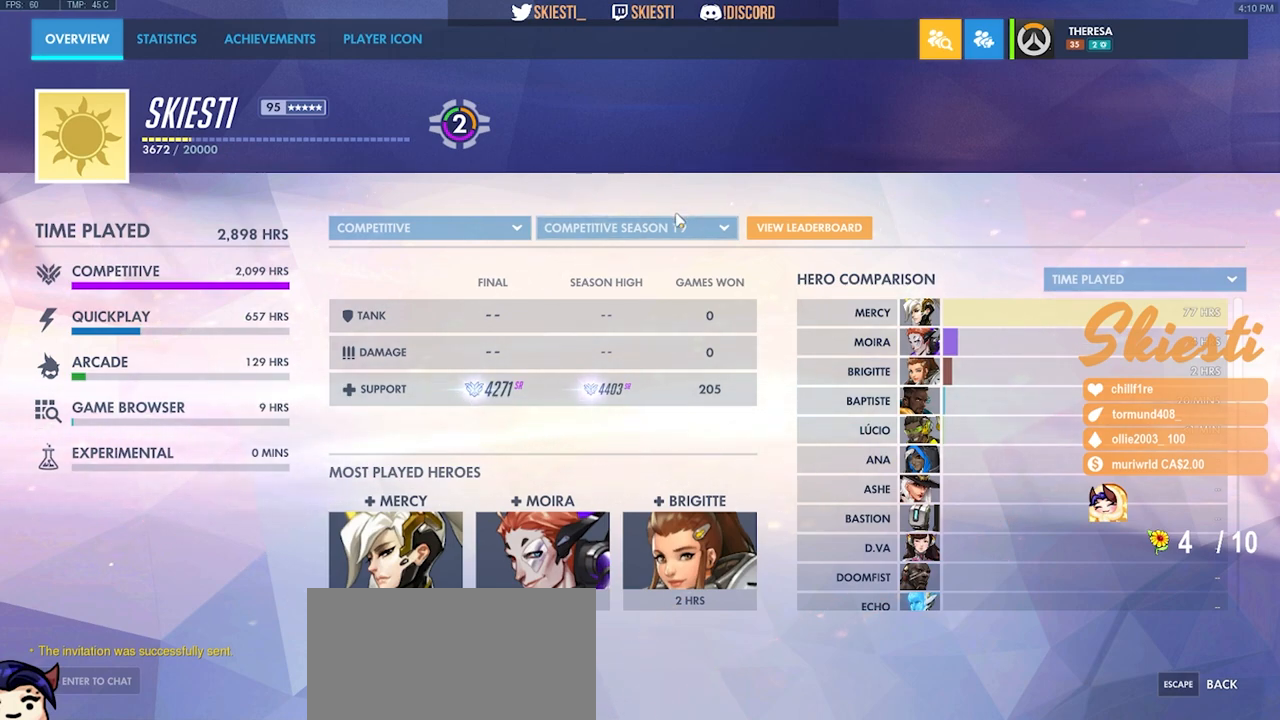
{"keys": [], "mouse": [], "events": []}
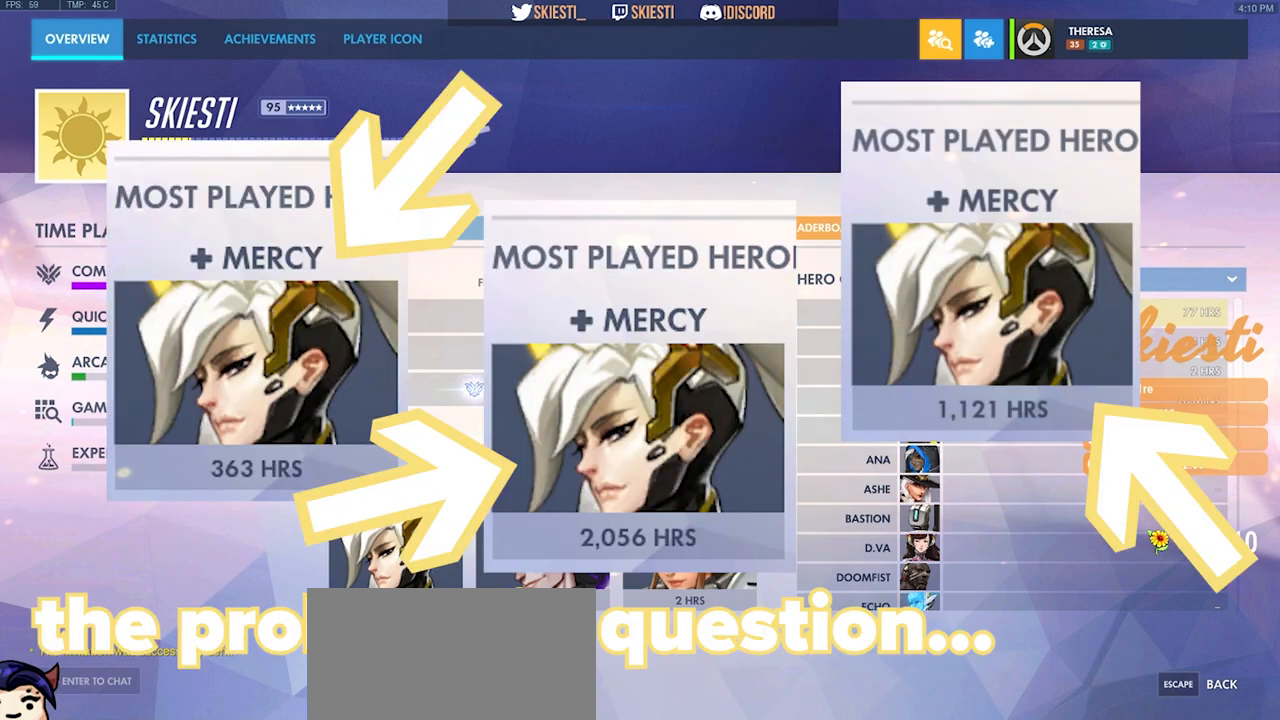
{"keys": [], "mouse": ["left"], "events": [[467, "mouse_left", "down"]]}
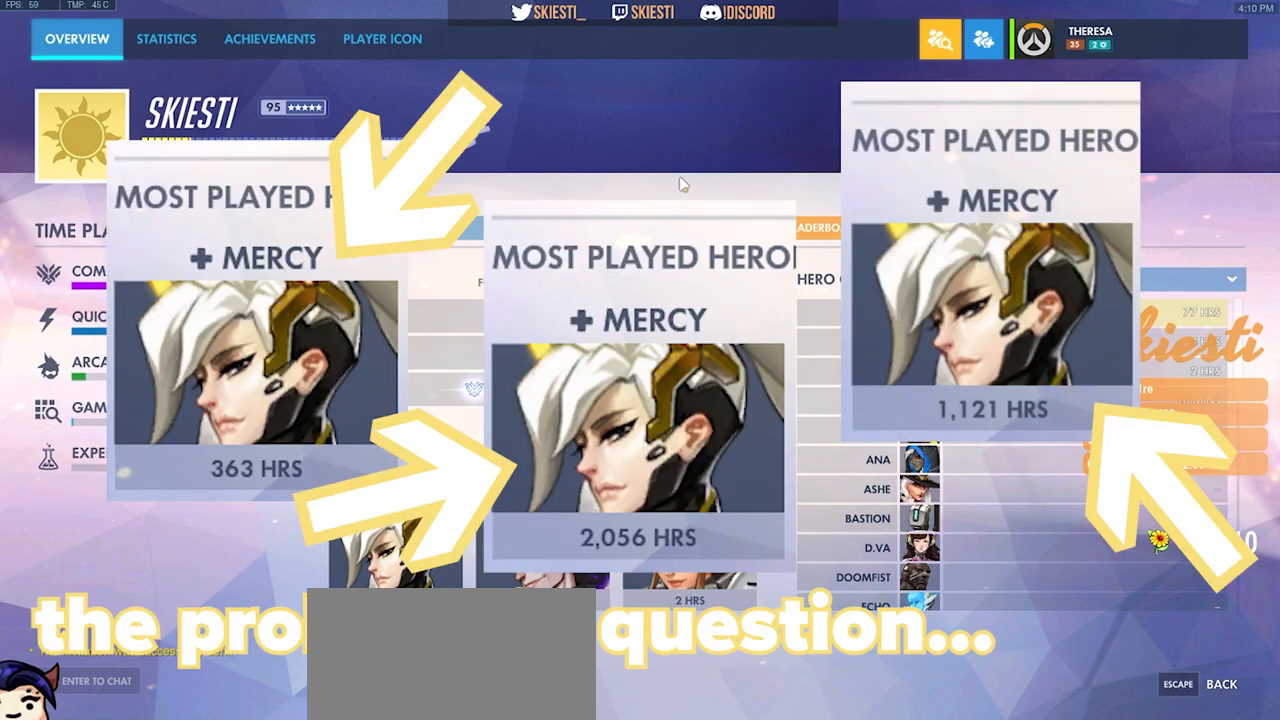
{"keys": [], "mouse": [], "events": [[100, "mouse_left", "up"]]}
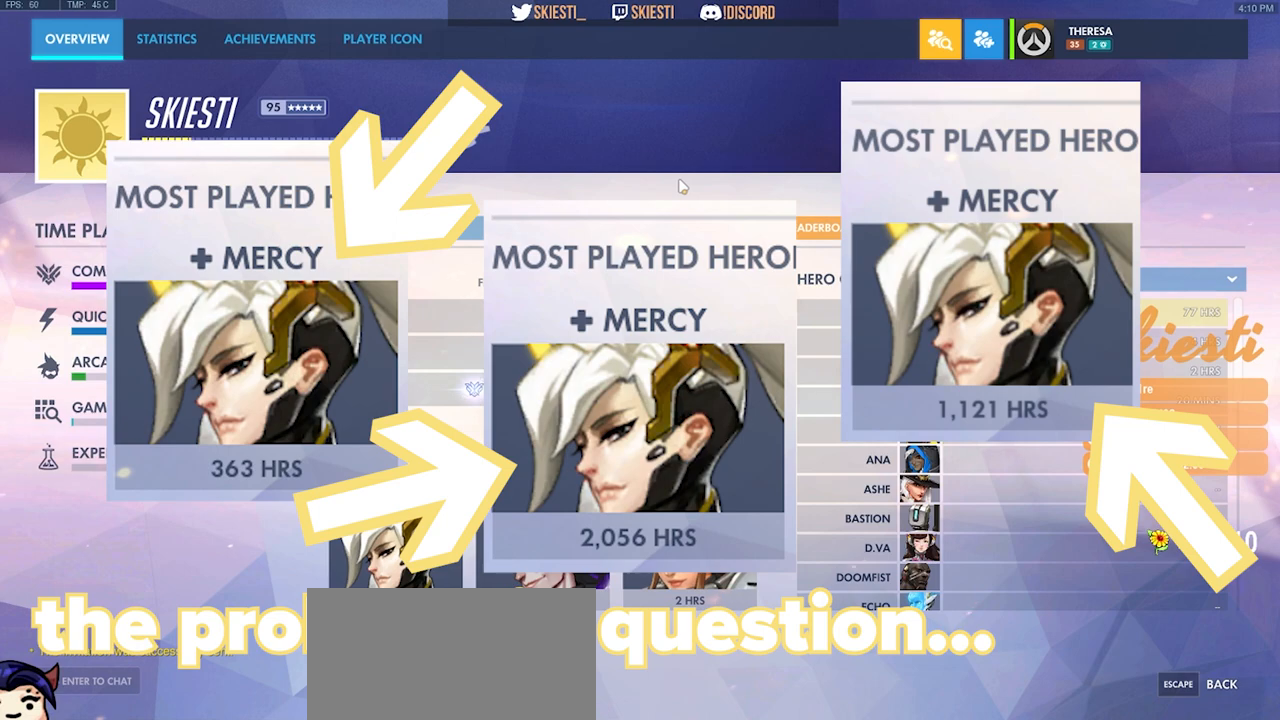
{"keys": [], "mouse": [], "events": []}
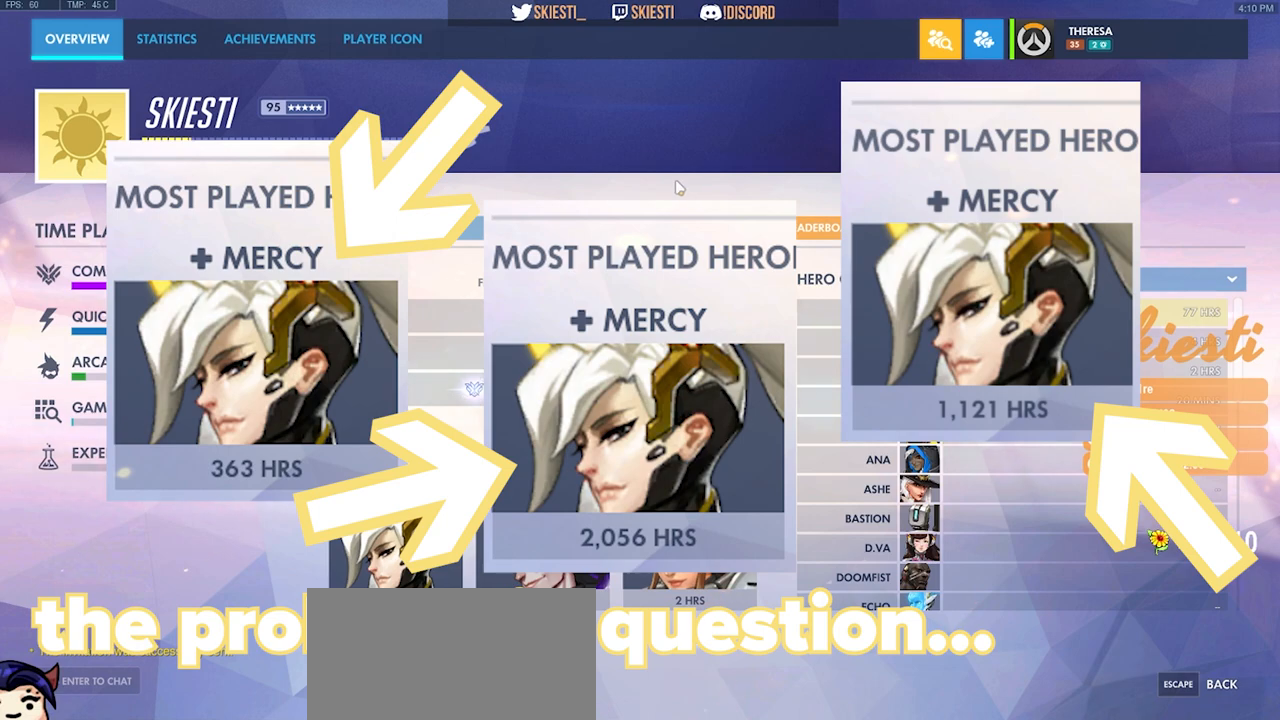
{"keys": [], "mouse": [], "events": []}
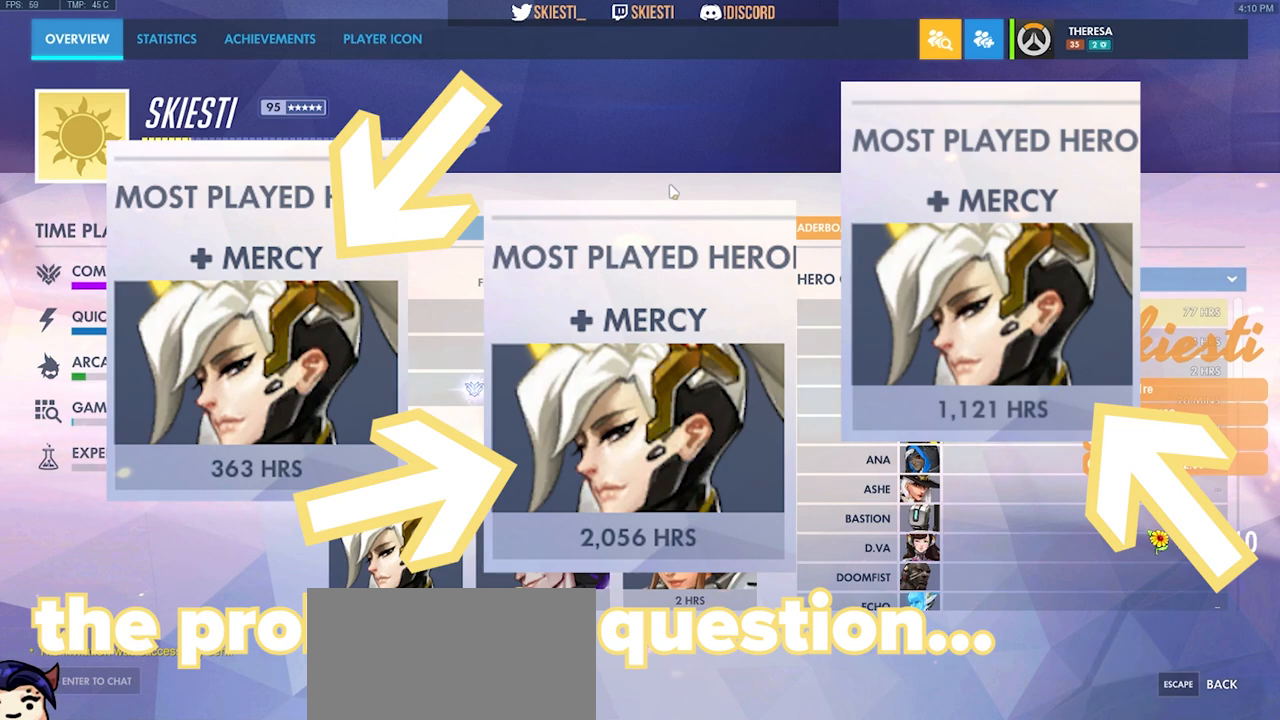
{"keys": [], "mouse": [], "events": []}
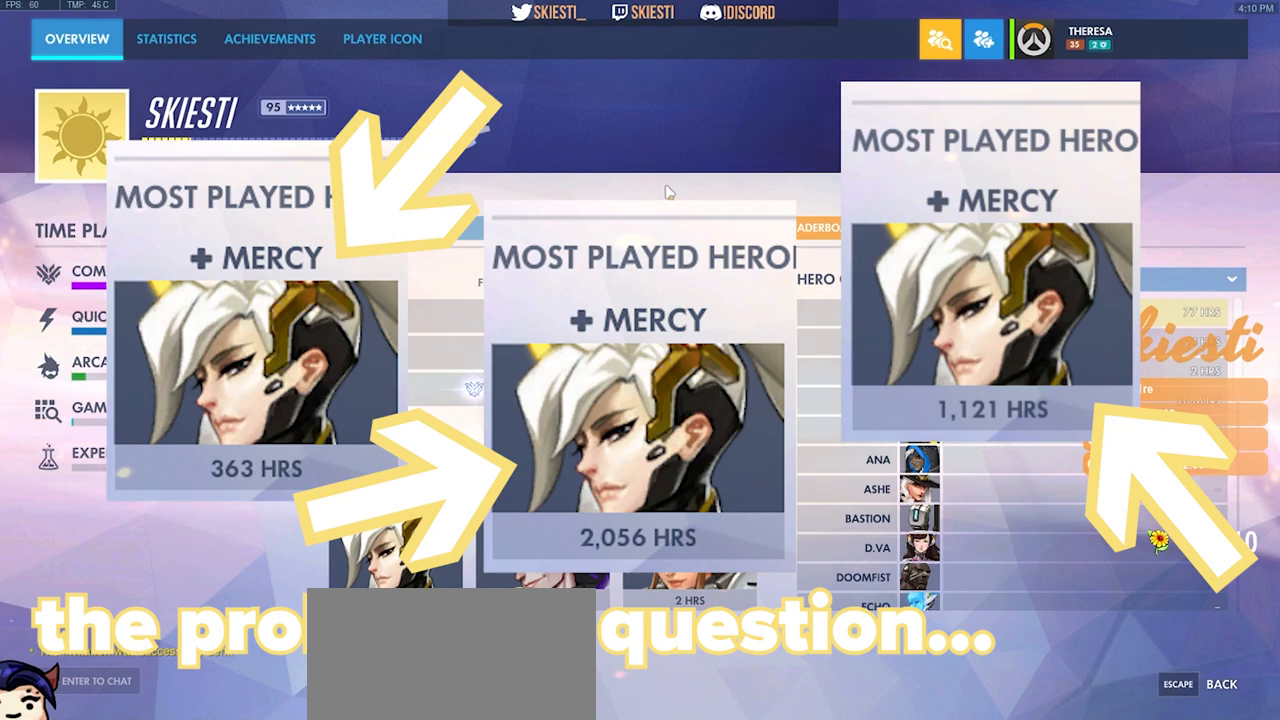
{"keys": [], "mouse": [], "events": []}
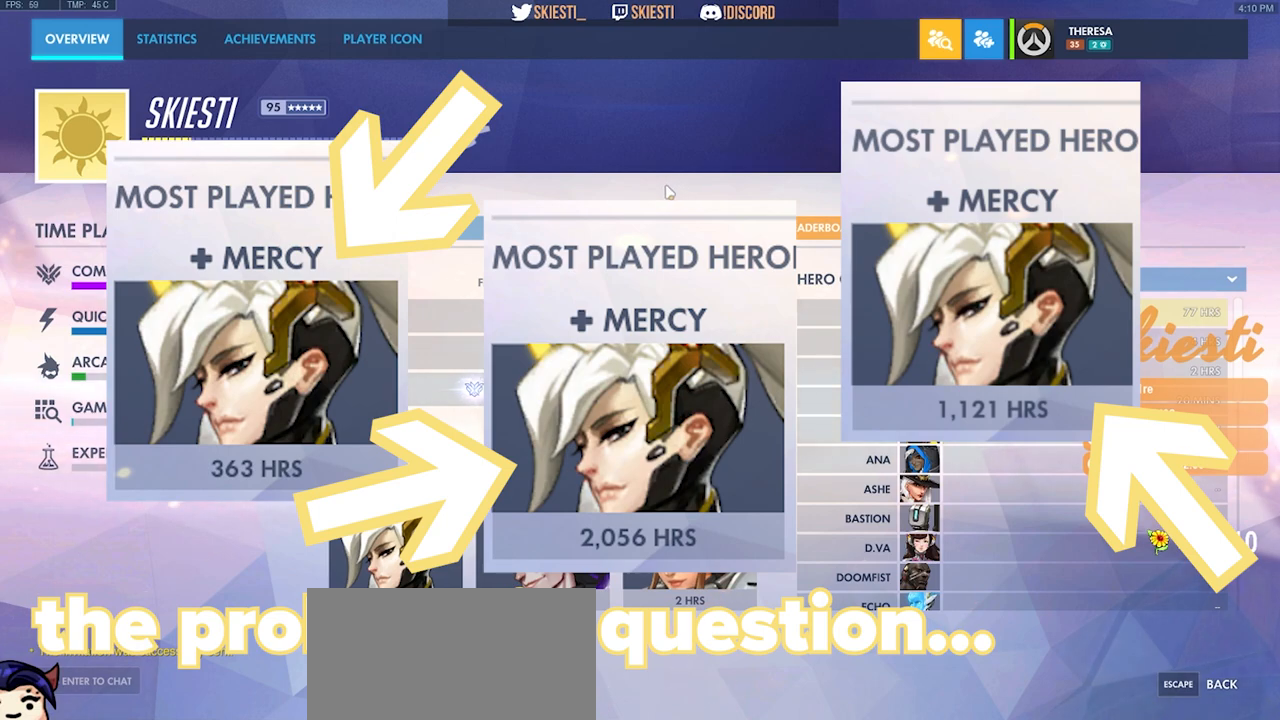
{"keys": [], "mouse": ["left"], "events": [[433, "mouse_left", "down"]]}
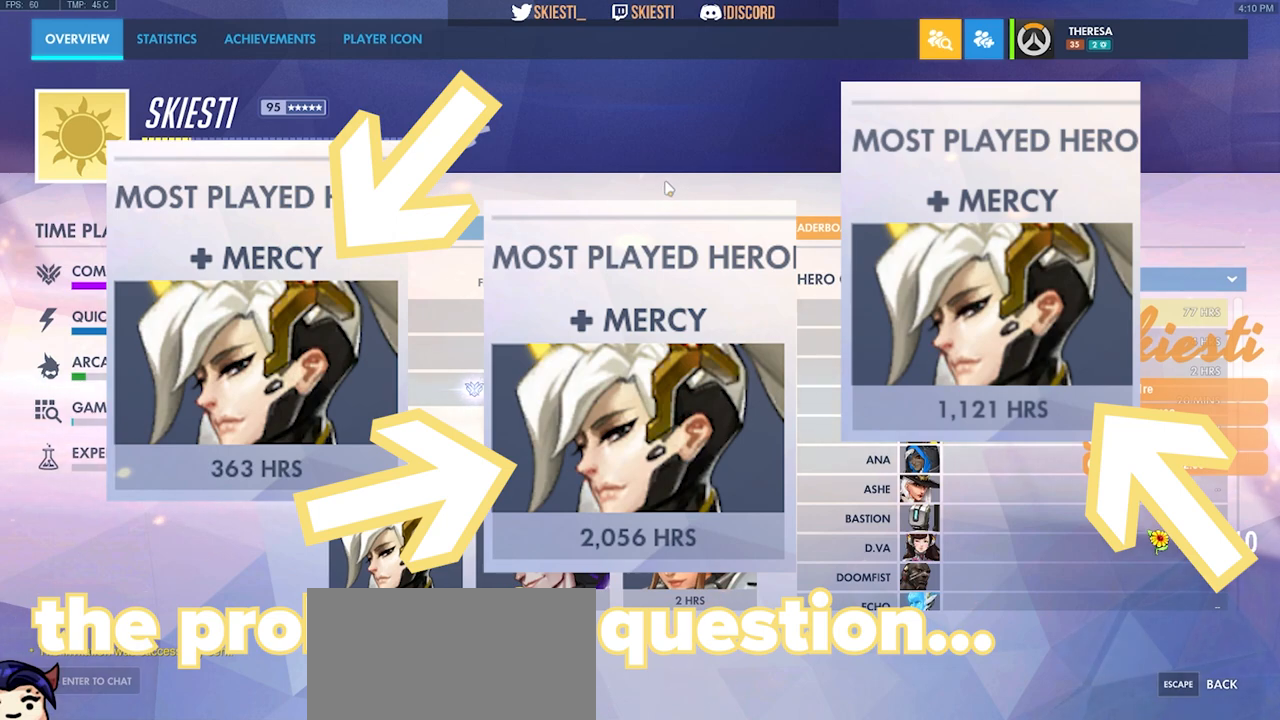
{"keys": [], "mouse": [], "events": [[83, "mouse_left", "up"]]}
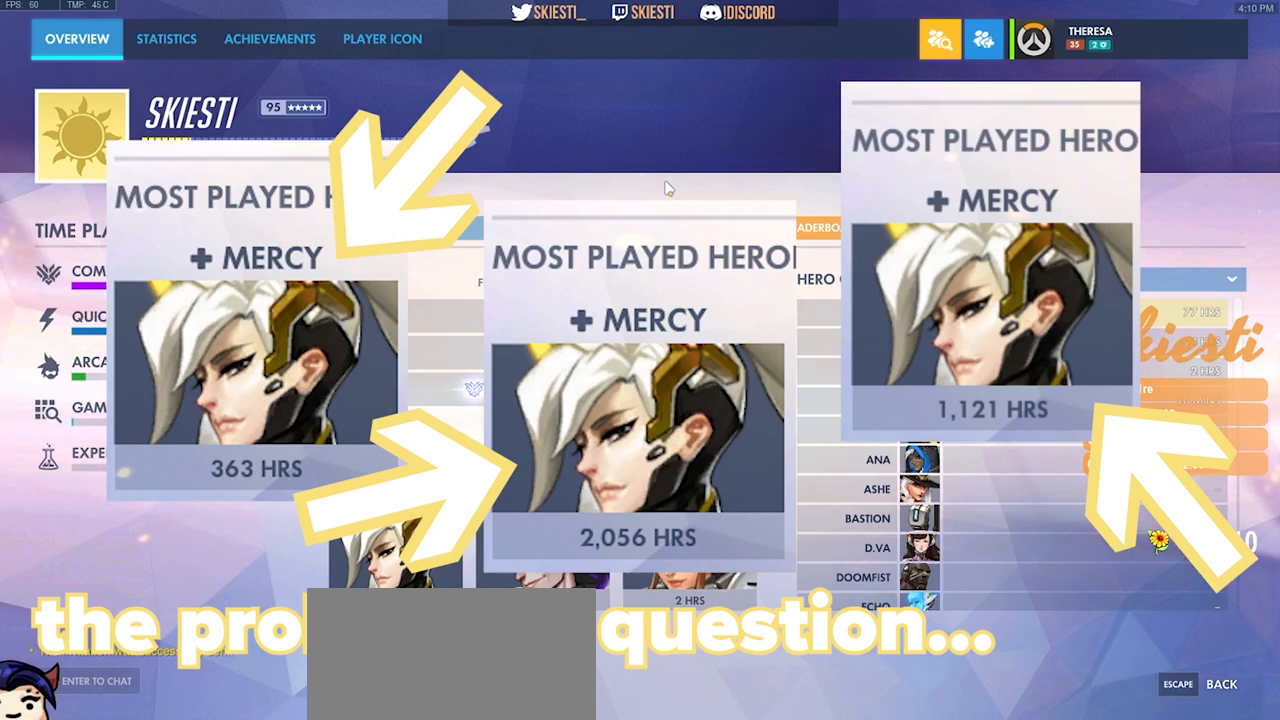
{"keys": [], "mouse": [], "events": []}
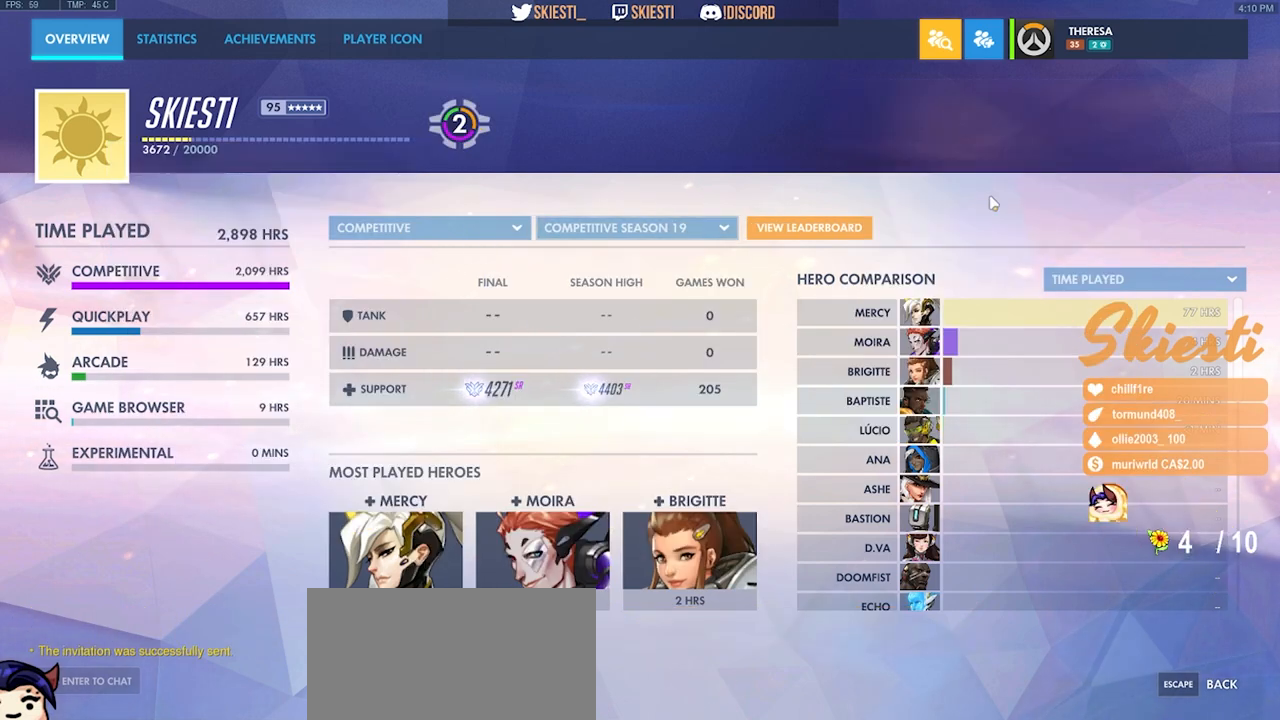
{"keys": [], "mouse": [], "events": []}
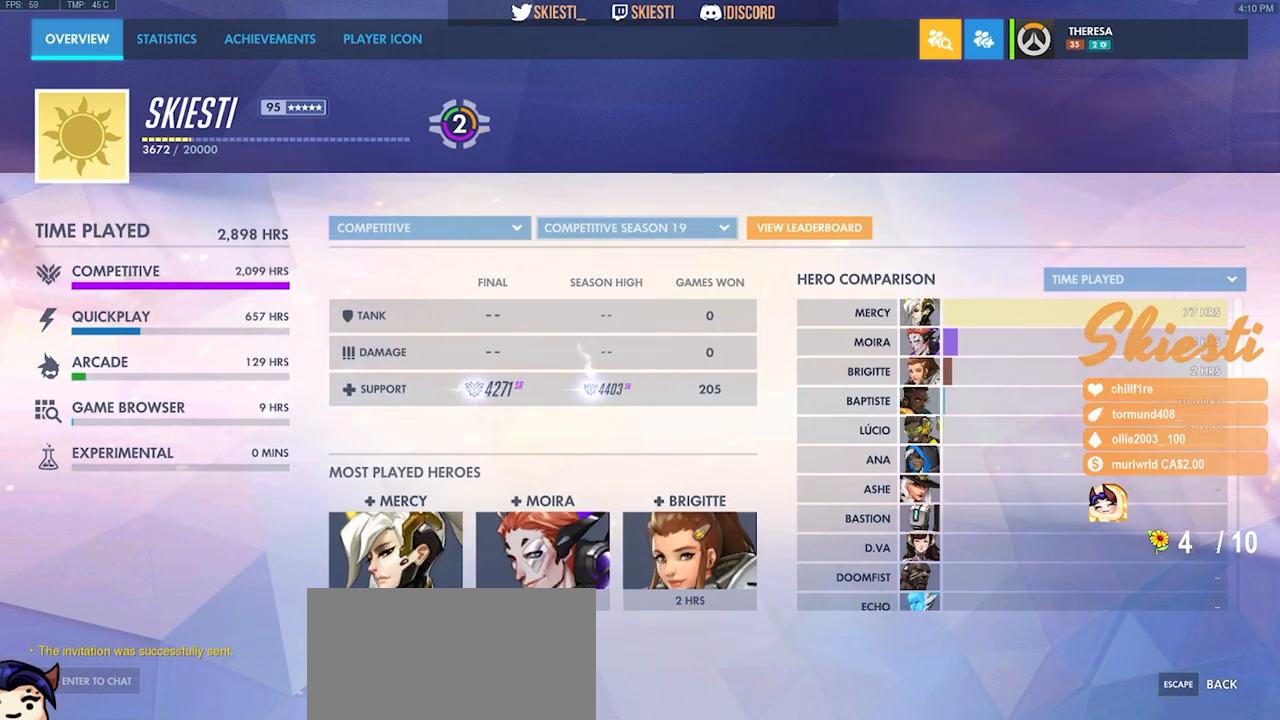
{"keys": [], "mouse": [], "events": []}
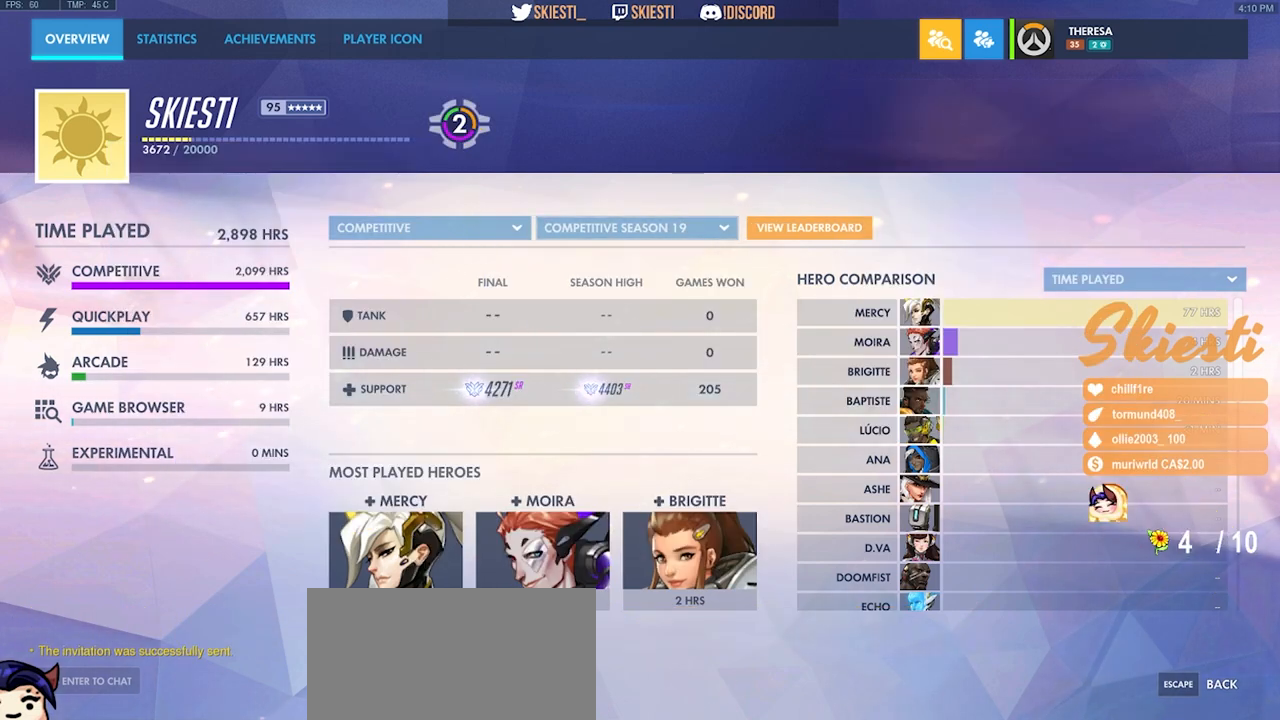
{"keys": [], "mouse": [], "events": []}